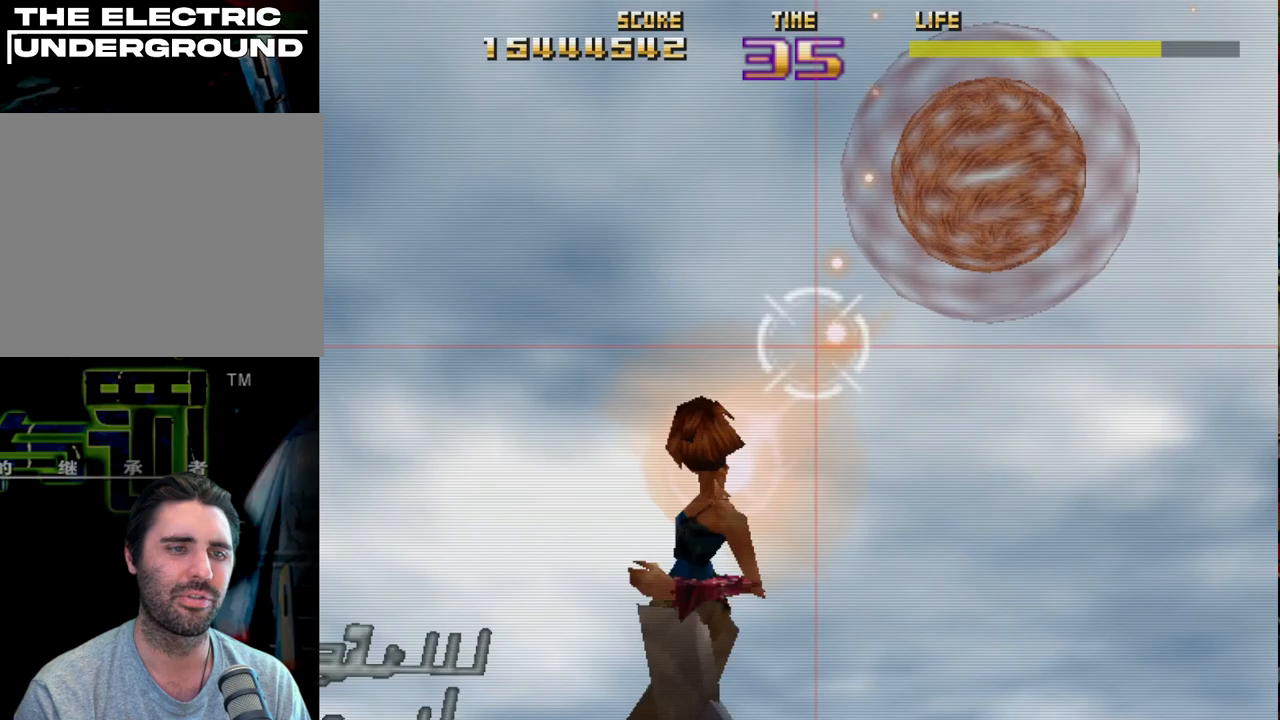
Gameplay with a controller (PlayStation layout); each line is a JSON object with the inputs held at the frame after it. "events" lists button and stick changes between this image and that frame as [ms after this image, input, new state], when the widget could be followed in between. Not read: right_stick.
{"buttons": ["R2"], "left_stick": "center", "events": [[117, "left_stick", "down"], [317, "left_stick", "down-right"], [367, "CIRCLE", "up"], [417, "left_stick", "center"]]}
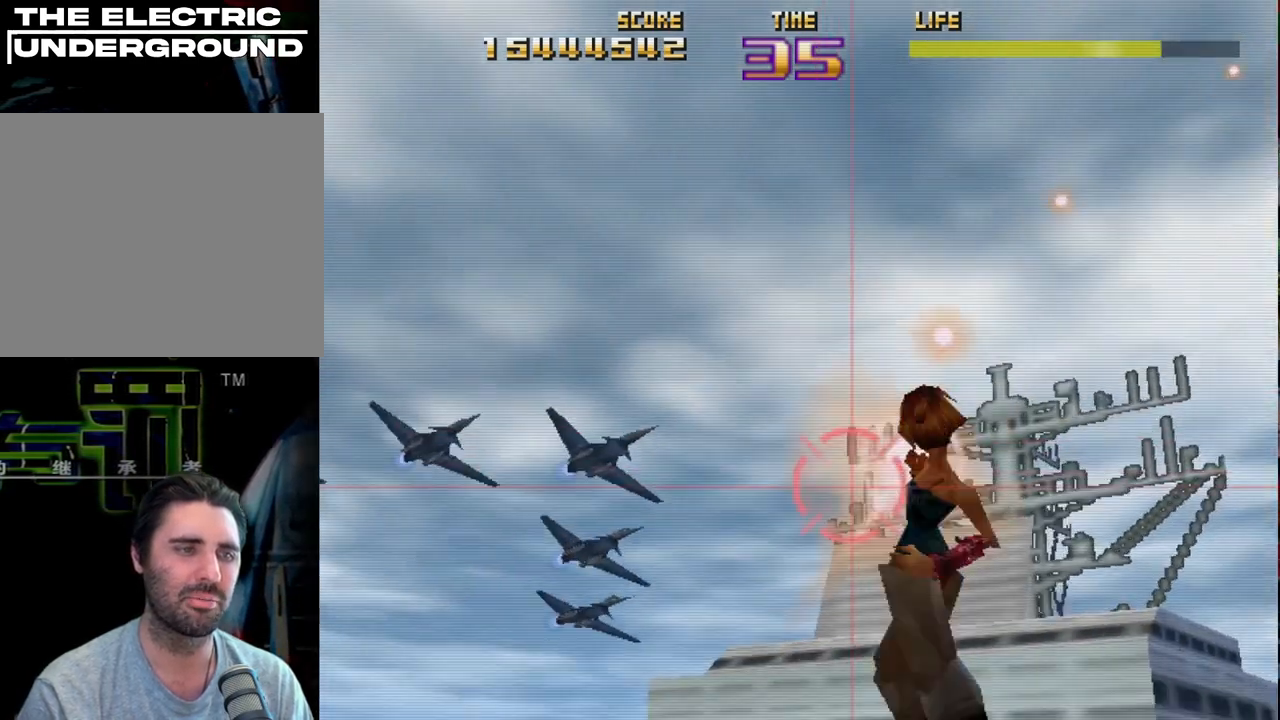
{"buttons": ["R2"], "left_stick": "down-left", "events": [[17, "left_stick", "up-left"], [267, "left_stick", "up-right"], [417, "left_stick", "up-left"], [500, "left_stick", "down-left"]]}
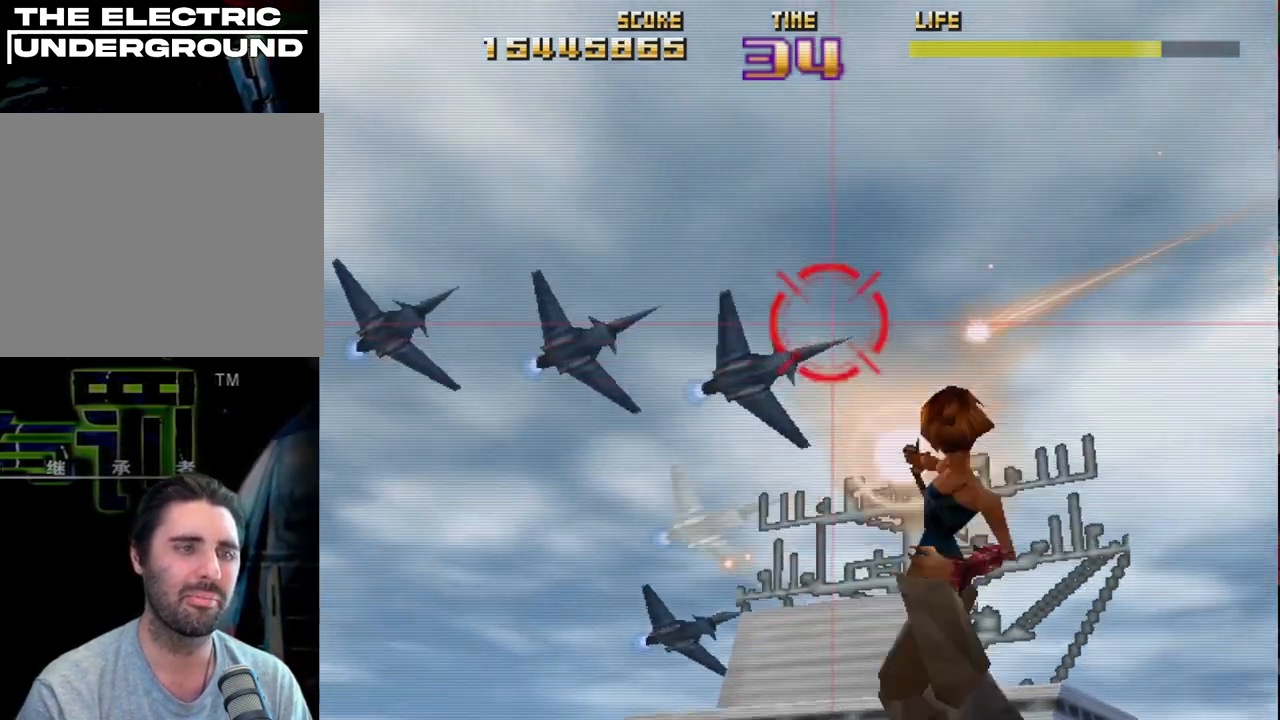
{"buttons": ["R2"], "left_stick": "up-right", "events": [[133, "left_stick", "up-left"], [283, "left_stick", "up-right"]]}
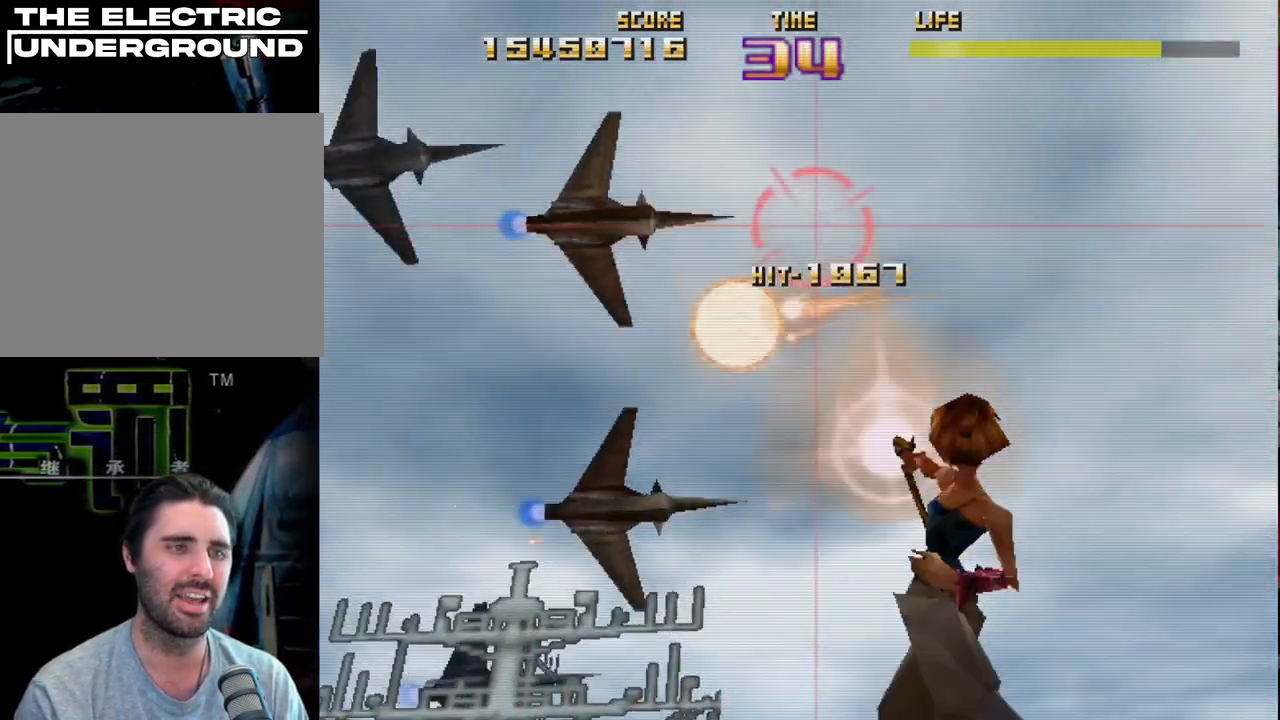
{"buttons": ["R2"], "left_stick": "down-right", "events": [[200, "left_stick", "up-left"], [317, "left_stick", "up-right"], [467, "left_stick", "down-right"]]}
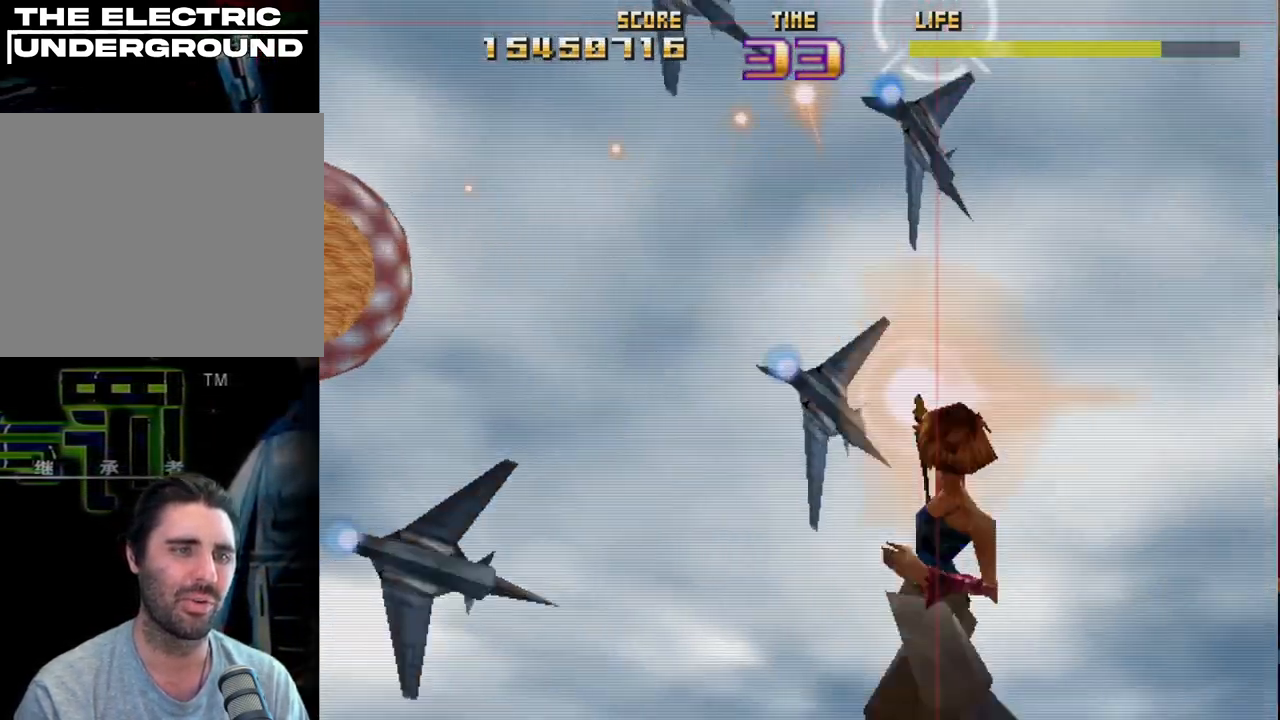
{"buttons": ["R2"], "left_stick": "down-right", "events": [[117, "left_stick", "down"], [433, "left_stick", "down-right"]]}
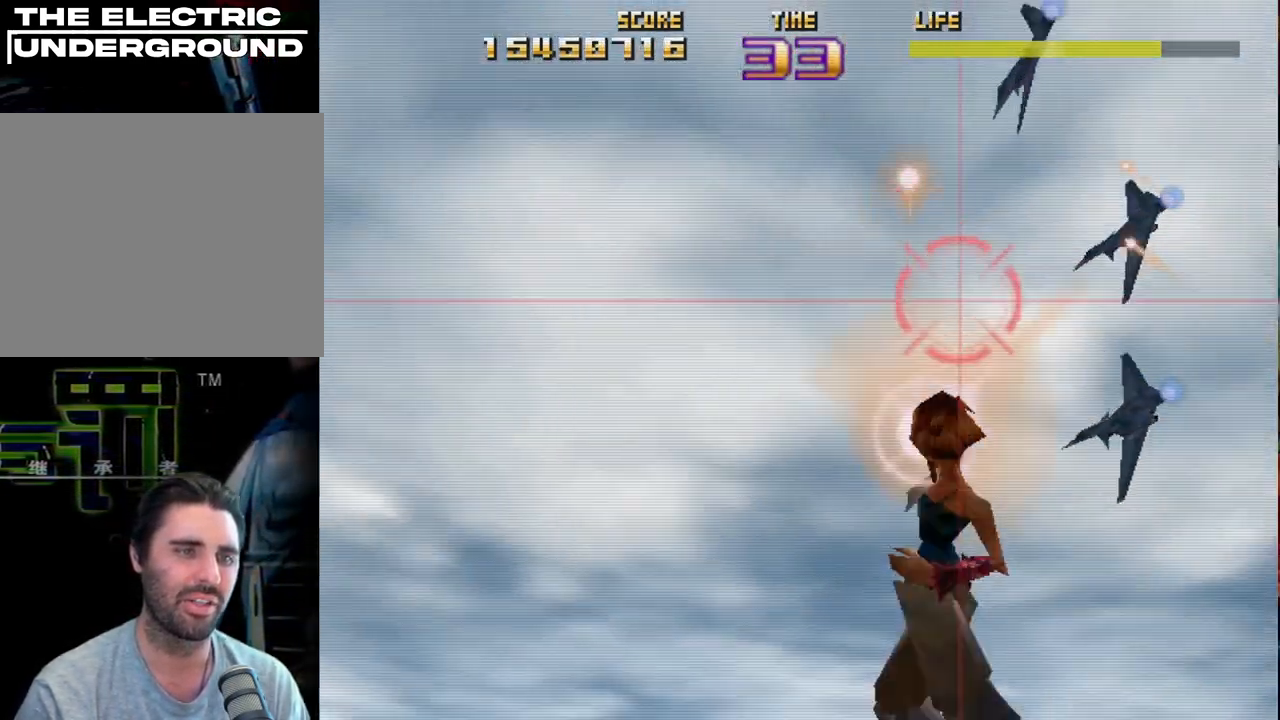
{"buttons": ["R2"], "left_stick": "left", "events": [[167, "left_stick", "down-left"], [300, "left_stick", "up-left"], [367, "left_stick", "up-right"], [417, "left_stick", "center"], [467, "left_stick", "left"]]}
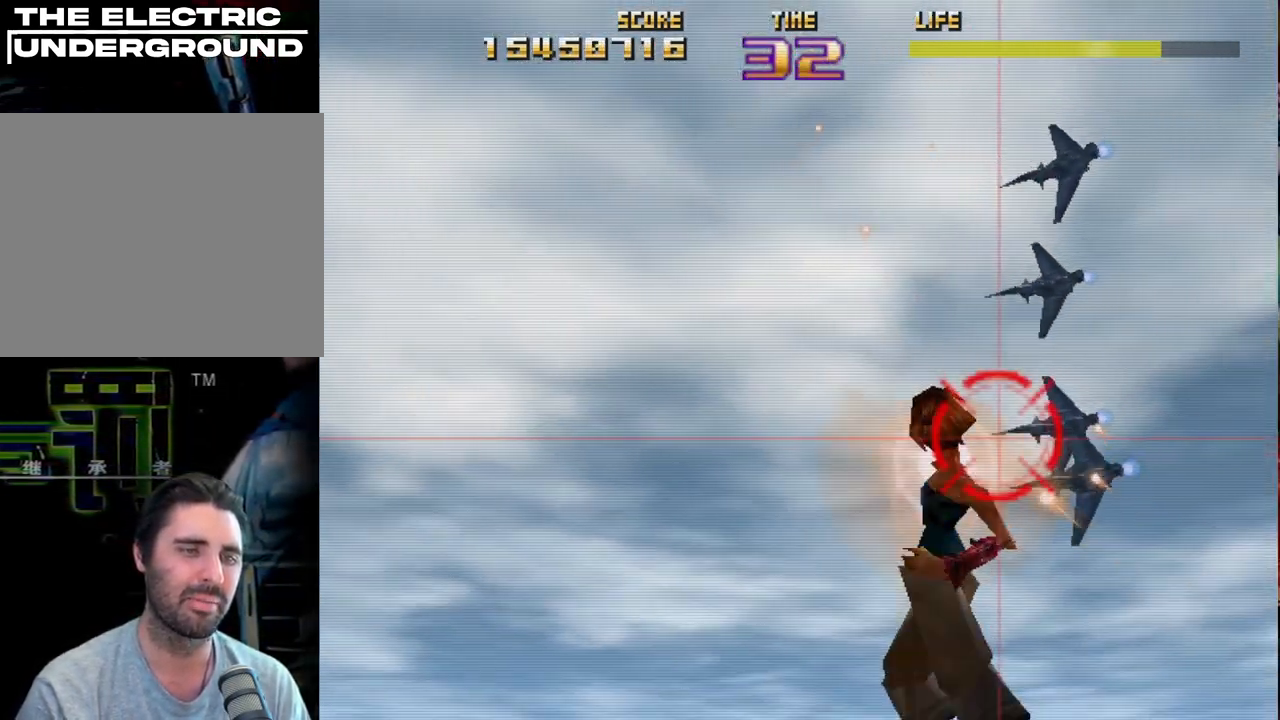
{"buttons": ["R2"], "left_stick": "up-left", "events": [[83, "left_stick", "center"], [200, "left_stick", "down-left"], [383, "left_stick", "up-left"]]}
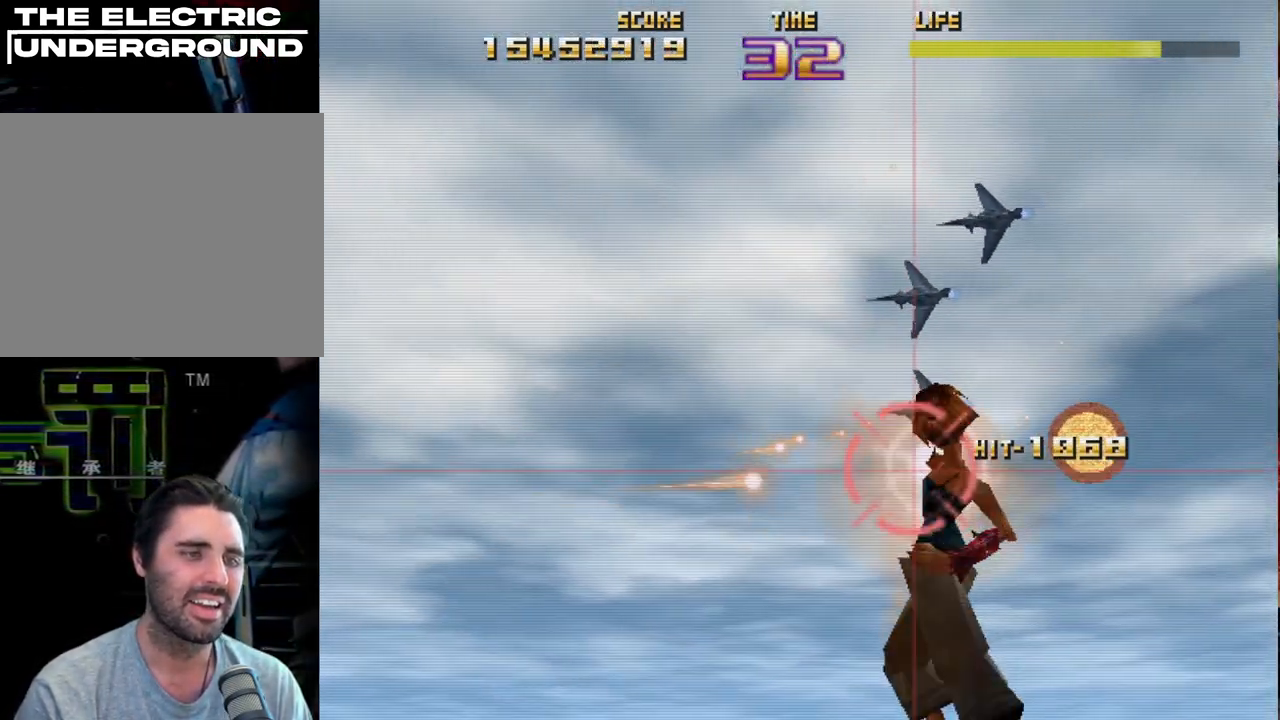
{"buttons": ["R2"], "left_stick": "left", "events": [[183, "SQUARE", "down"], [267, "left_stick", "center"], [417, "SQUARE", "up"], [417, "left_stick", "left"]]}
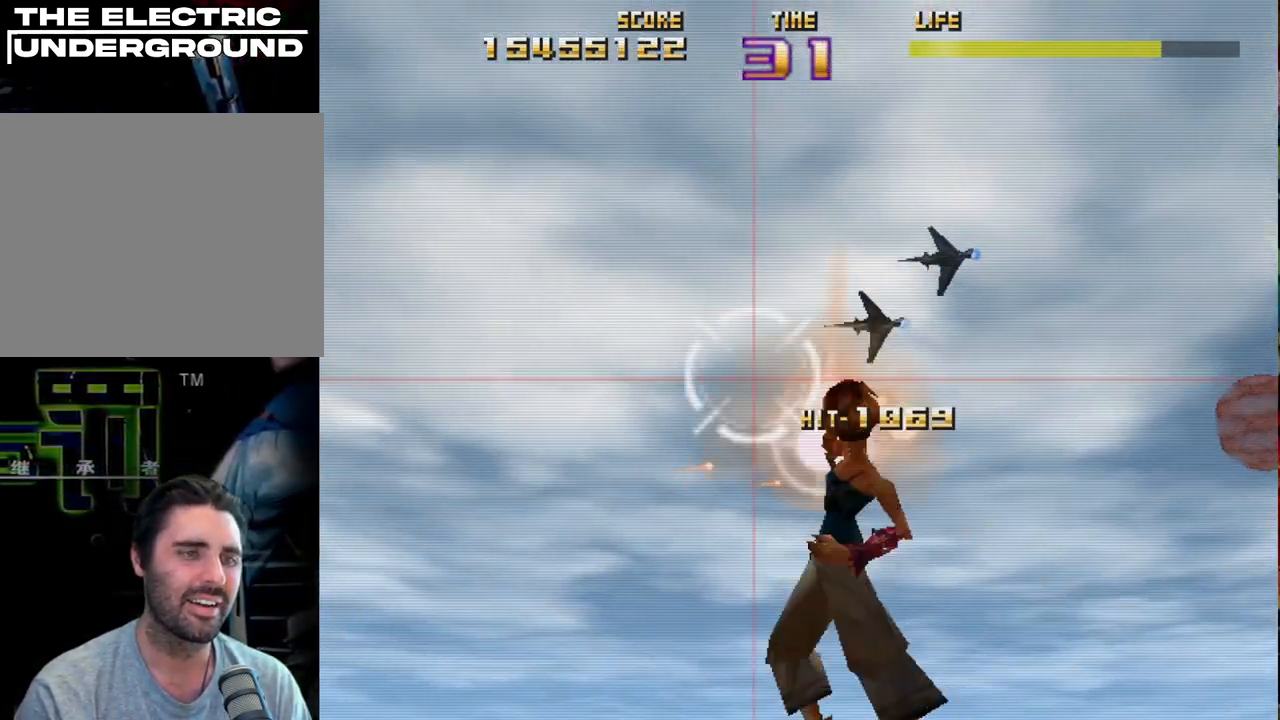
{"buttons": ["R2"], "left_stick": "up-right", "events": [[67, "left_stick", "center"], [150, "left_stick", "left"], [350, "left_stick", "up-right"]]}
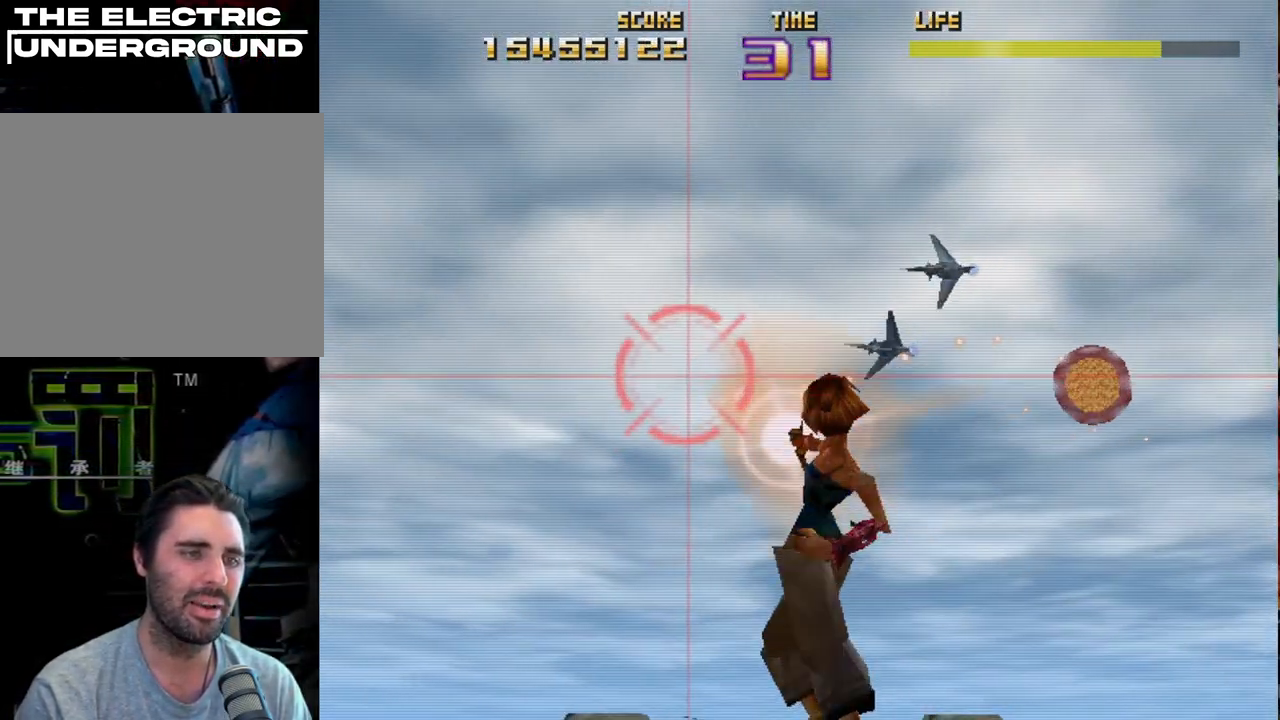
{"buttons": ["R2"], "left_stick": "down-left", "events": [[33, "left_stick", "right"], [333, "left_stick", "left"], [467, "left_stick", "down-left"]]}
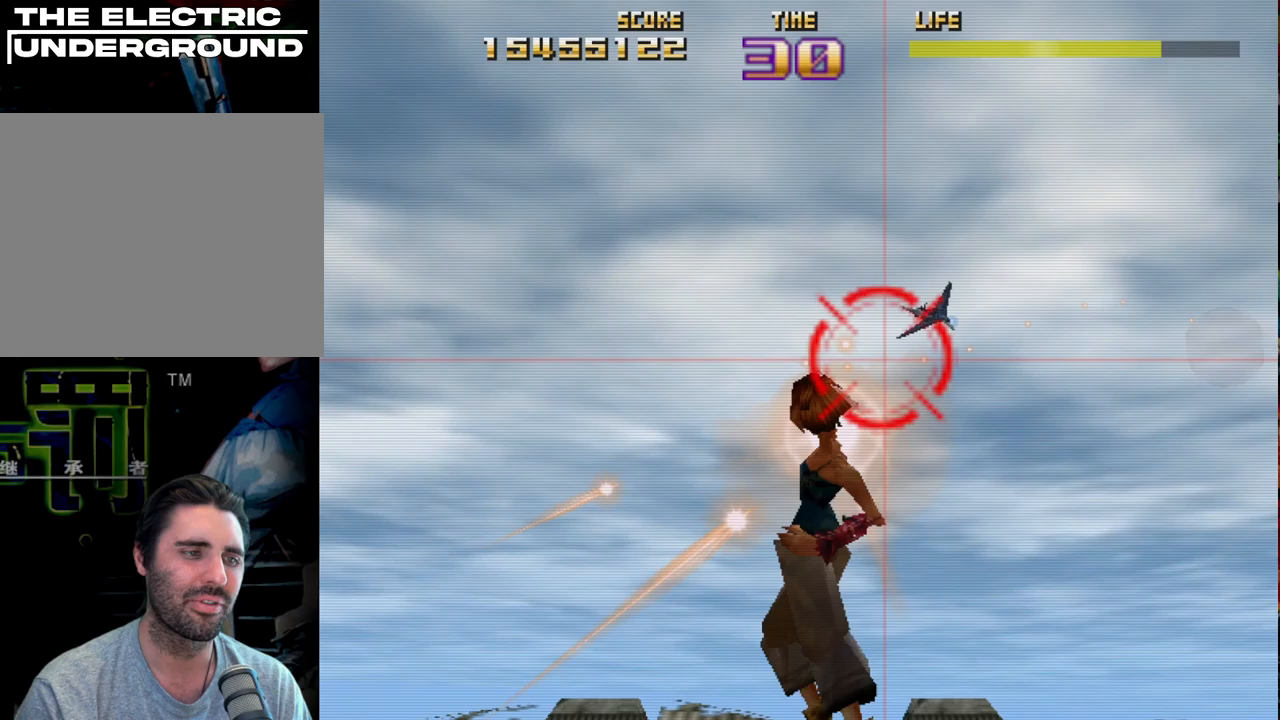
{"buttons": ["R2"], "left_stick": "up-right", "events": [[17, "left_stick", "down-right"], [267, "left_stick", "right"], [400, "left_stick", "up"], [500, "left_stick", "up-right"]]}
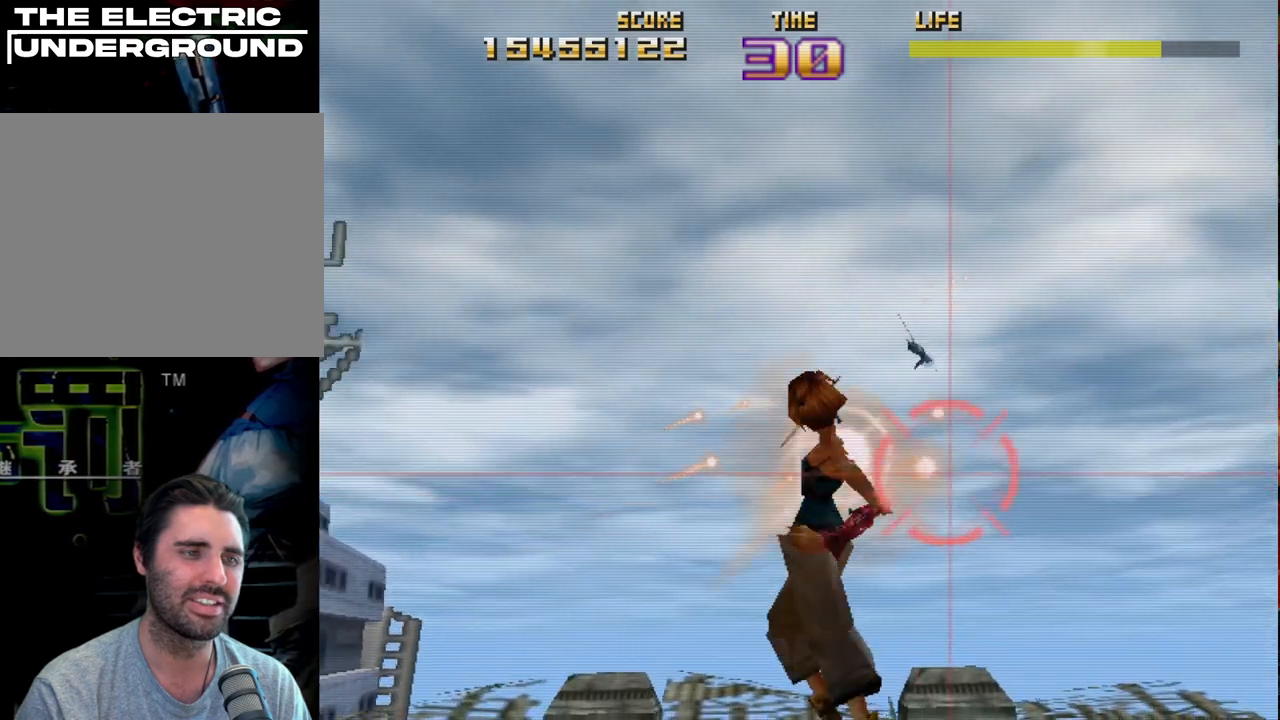
{"buttons": ["R2"], "left_stick": "left", "events": [[117, "left_stick", "up-left"], [250, "left_stick", "down-right"], [383, "left_stick", "left"]]}
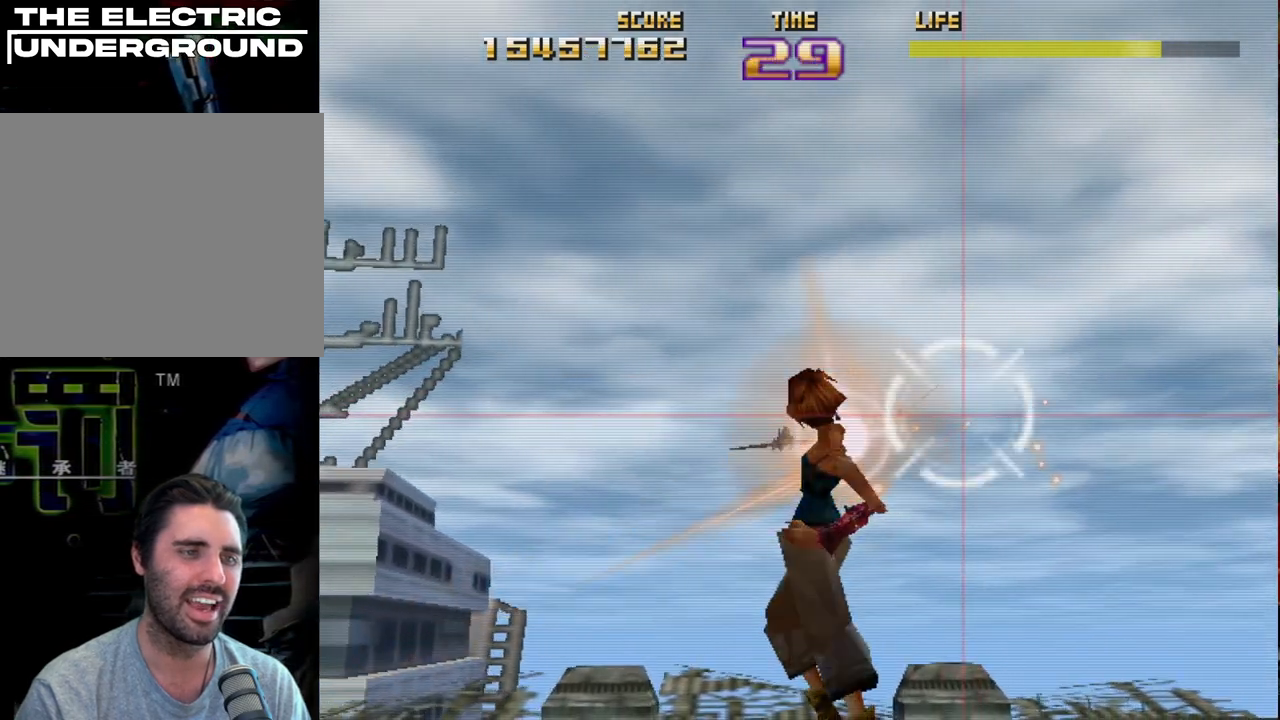
{"buttons": ["R2"], "left_stick": "up-left", "events": [[283, "left_stick", "down"], [400, "left_stick", "up-left"]]}
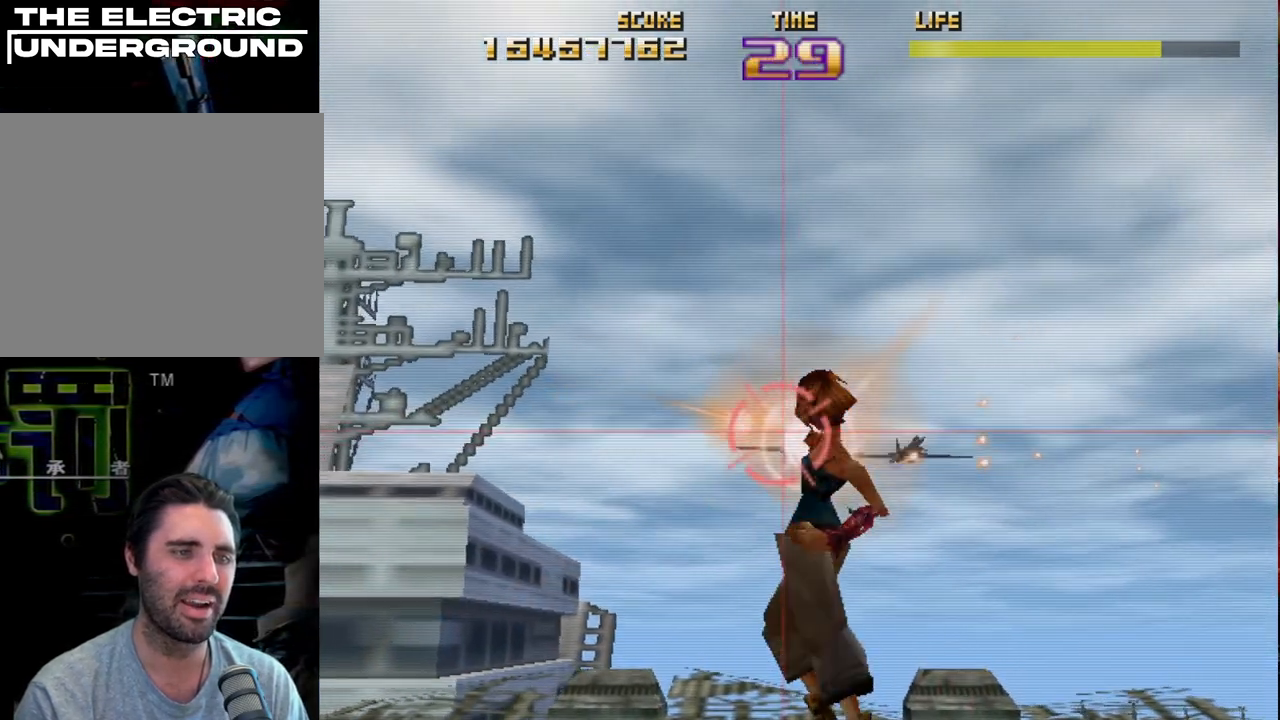
{"buttons": ["R2"], "left_stick": "right", "events": [[17, "left_stick", "down-left"], [100, "left_stick", "right"], [233, "left_stick", "left"], [350, "left_stick", "right"]]}
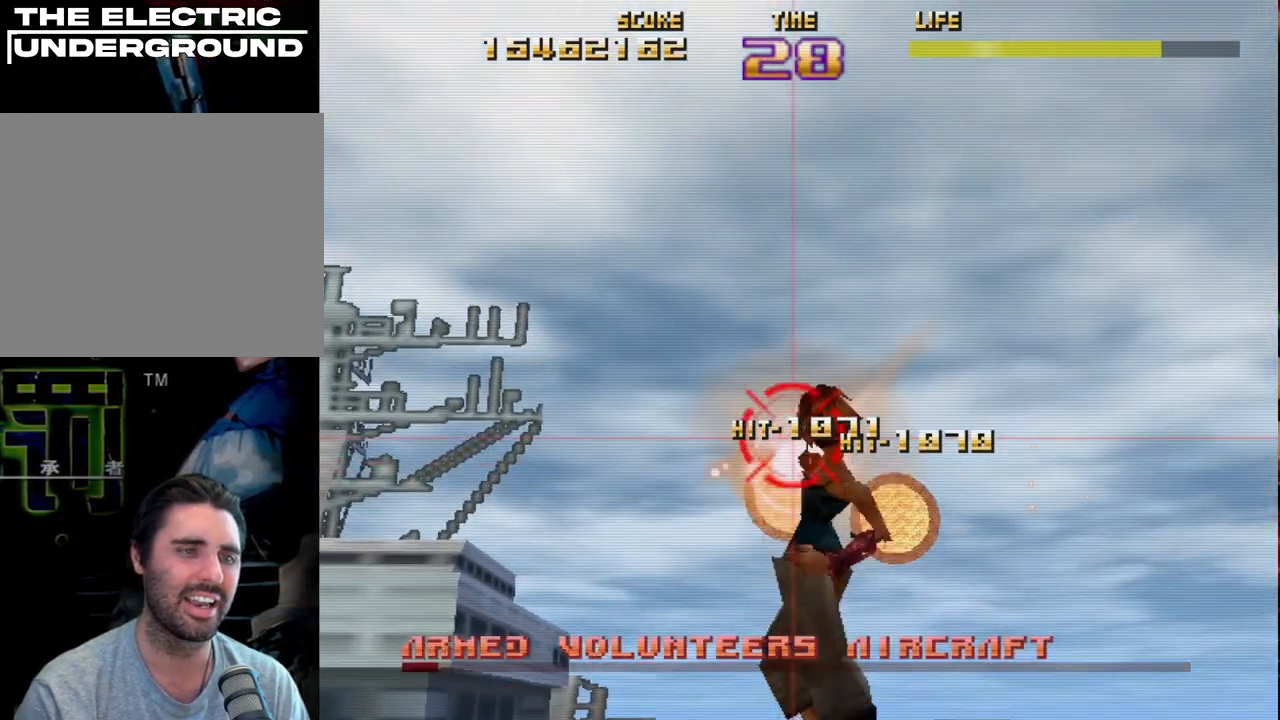
{"buttons": ["R2"], "left_stick": "center", "events": [[133, "left_stick", "up-left"], [283, "left_stick", "right"], [450, "left_stick", "center"]]}
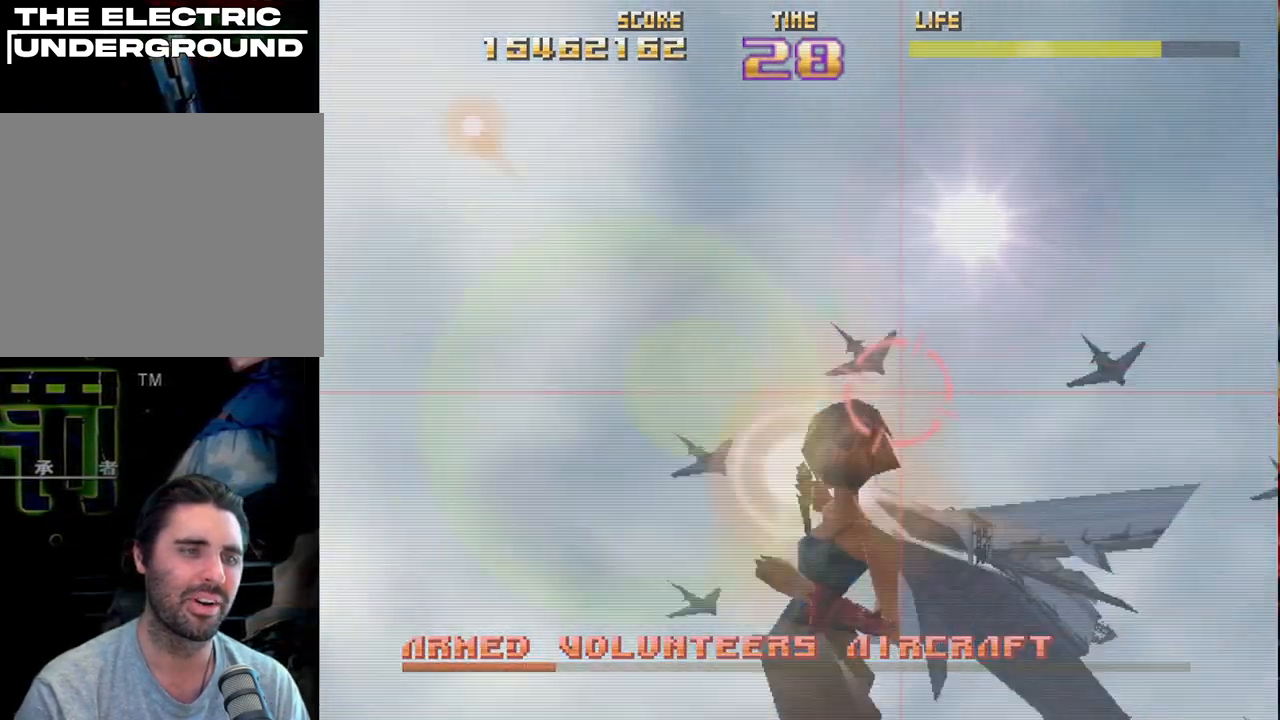
{"buttons": ["R2"], "left_stick": "up-left", "events": [[150, "left_stick", "up-left"]]}
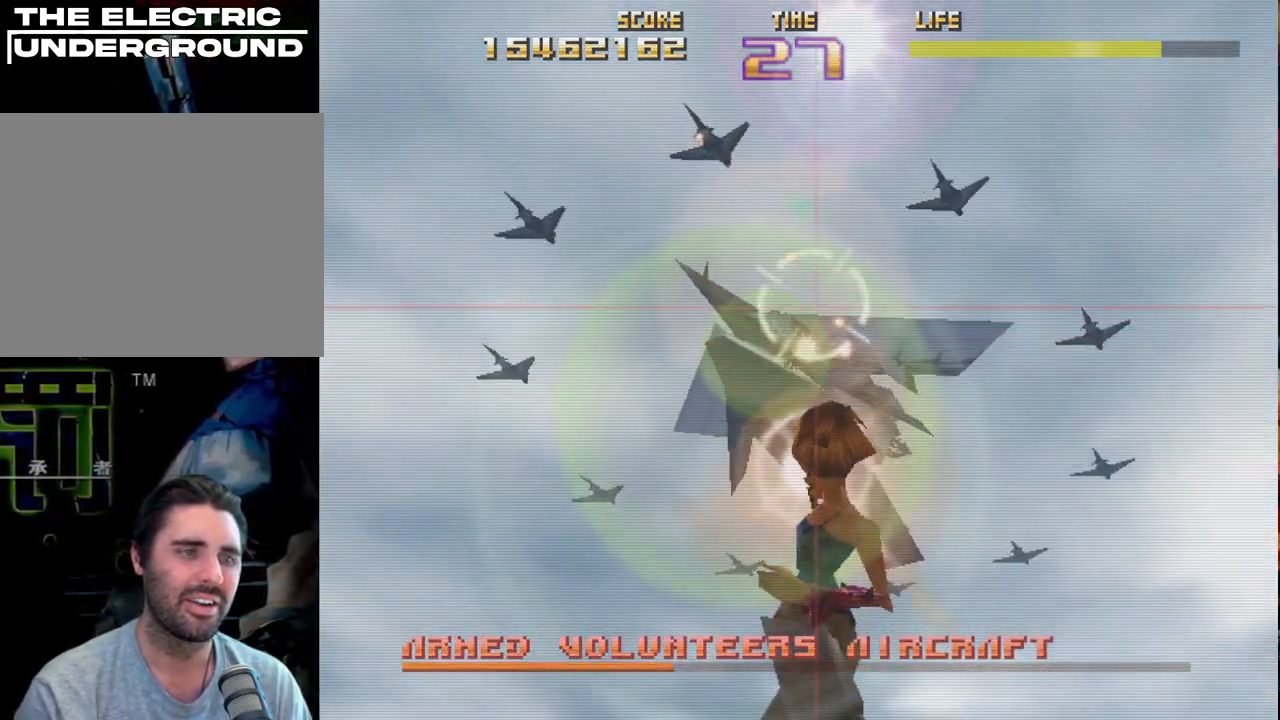
{"buttons": ["R2"], "left_stick": "center", "events": [[50, "left_stick", "center"], [117, "left_stick", "down"], [267, "left_stick", "center"]]}
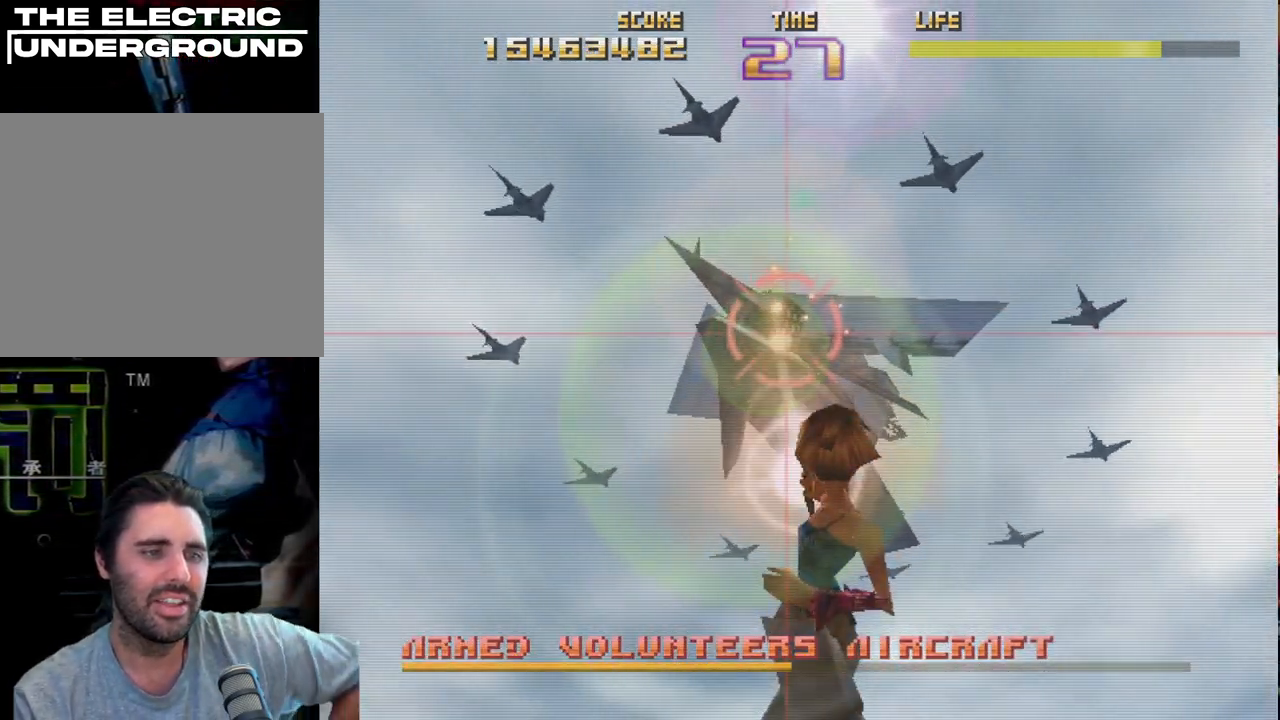
{"buttons": ["R2"], "left_stick": "center", "events": [[50, "left_stick", "down"], [183, "left_stick", "center"]]}
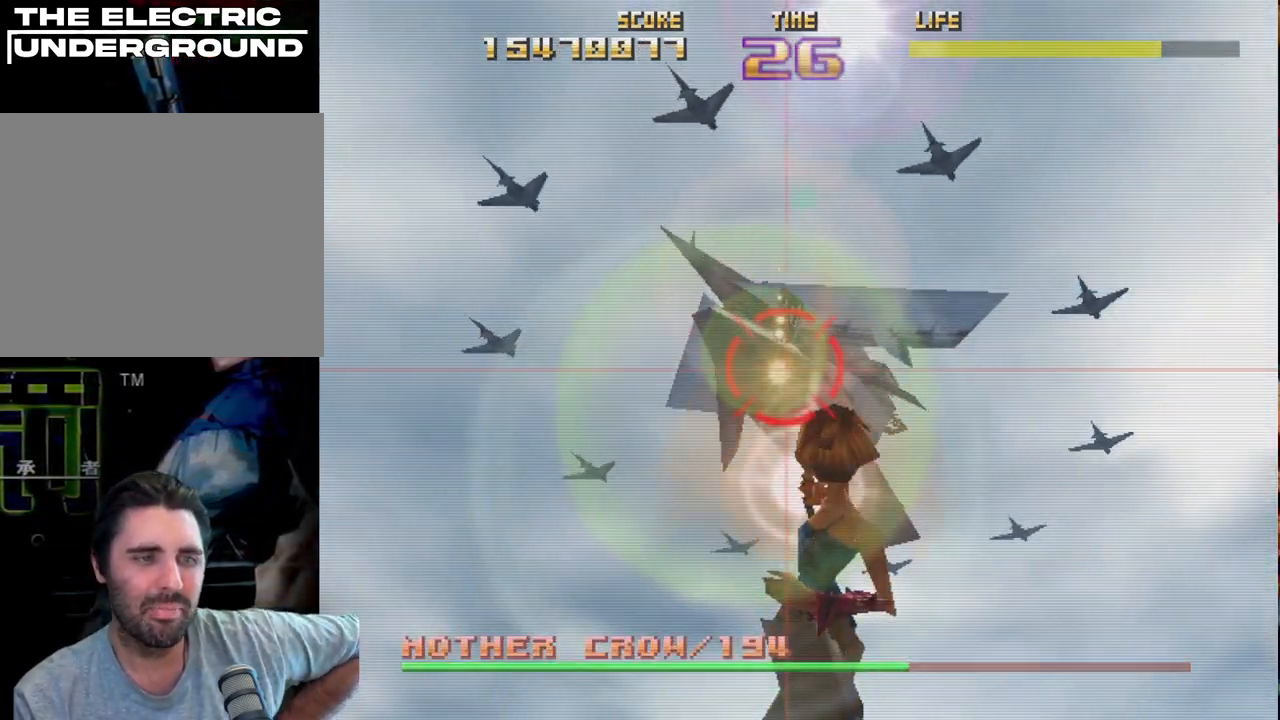
{"buttons": ["R2"], "left_stick": "center", "events": []}
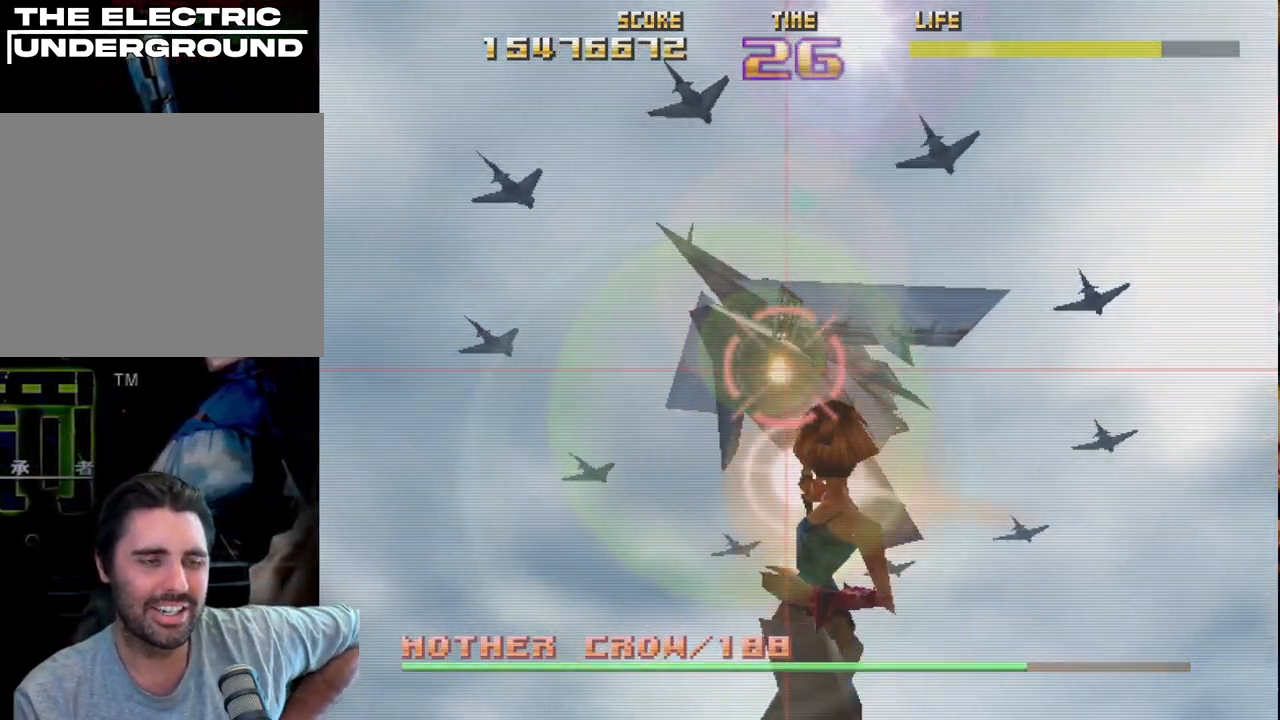
{"buttons": ["R2"], "left_stick": "center", "events": []}
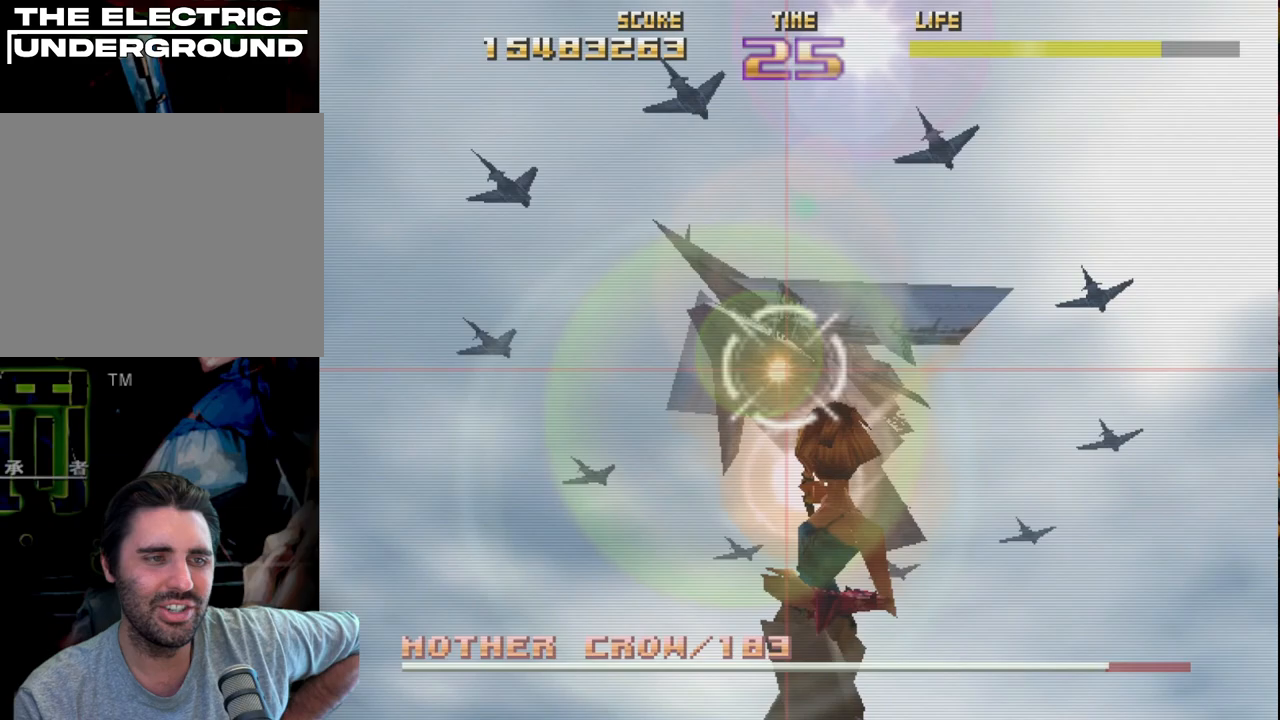
{"buttons": ["R2"], "left_stick": "center", "events": []}
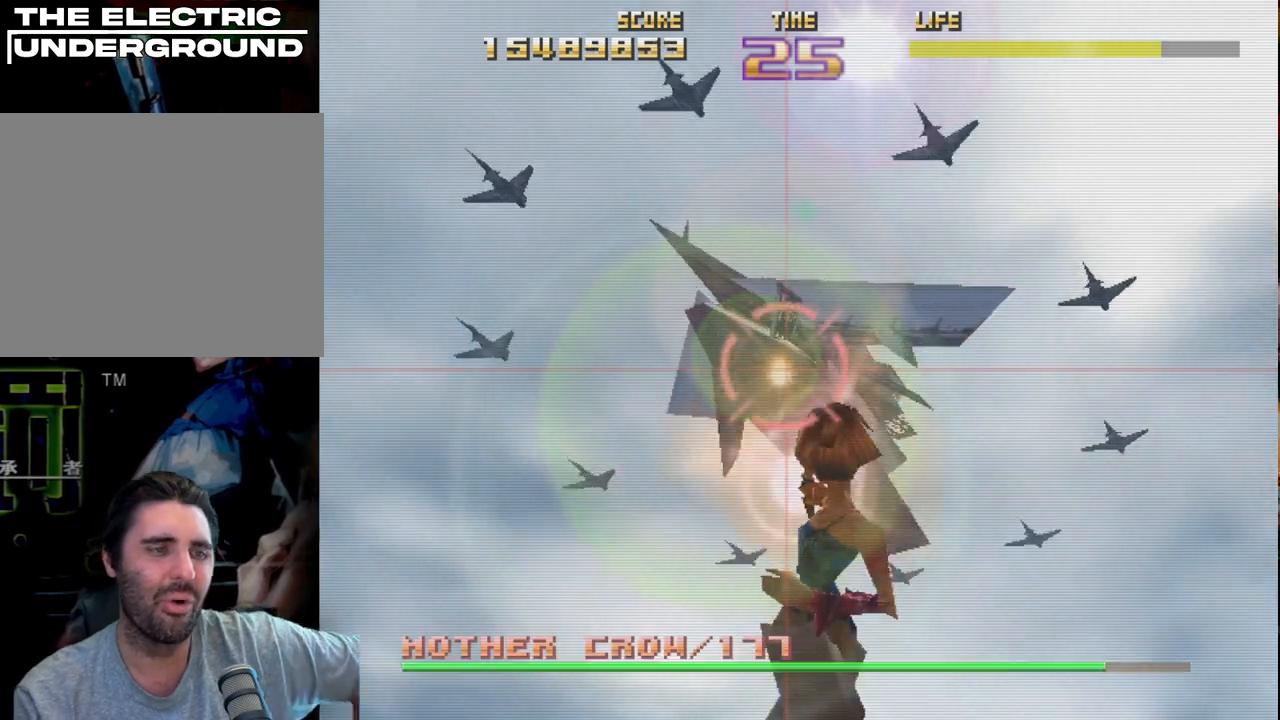
{"buttons": ["R2"], "left_stick": "center", "events": []}
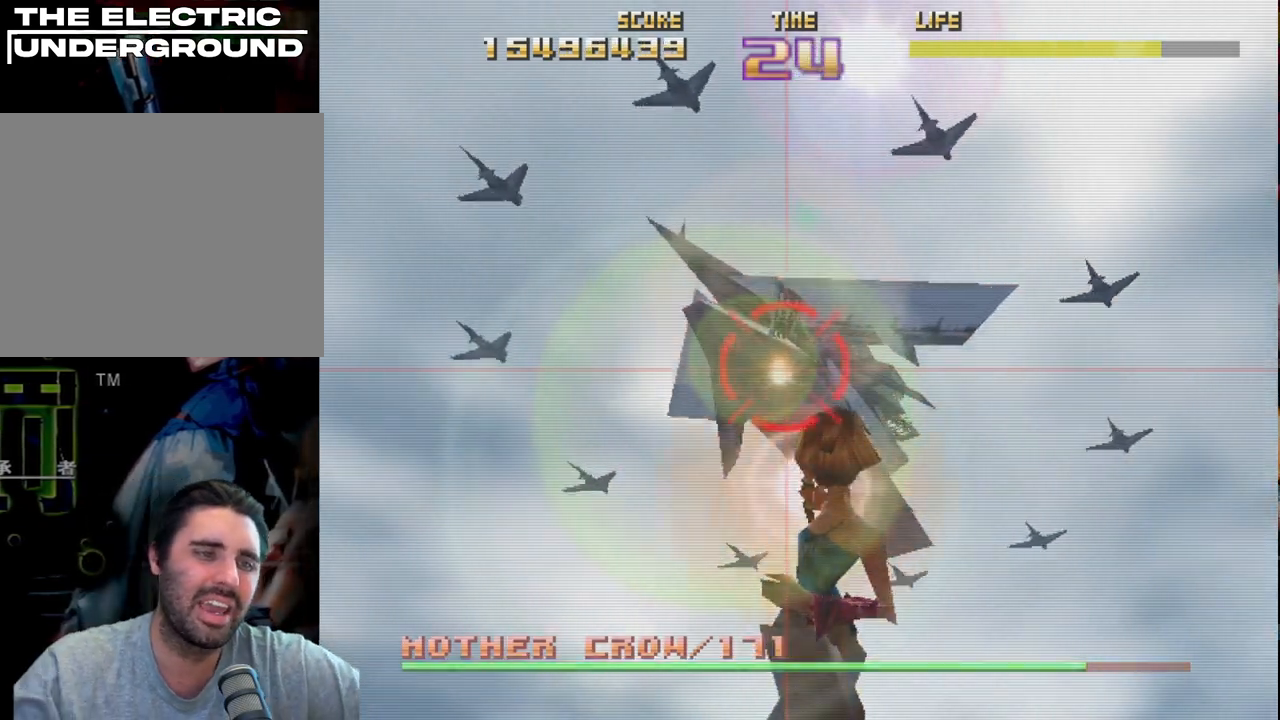
{"buttons": ["R2"], "left_stick": "center", "events": []}
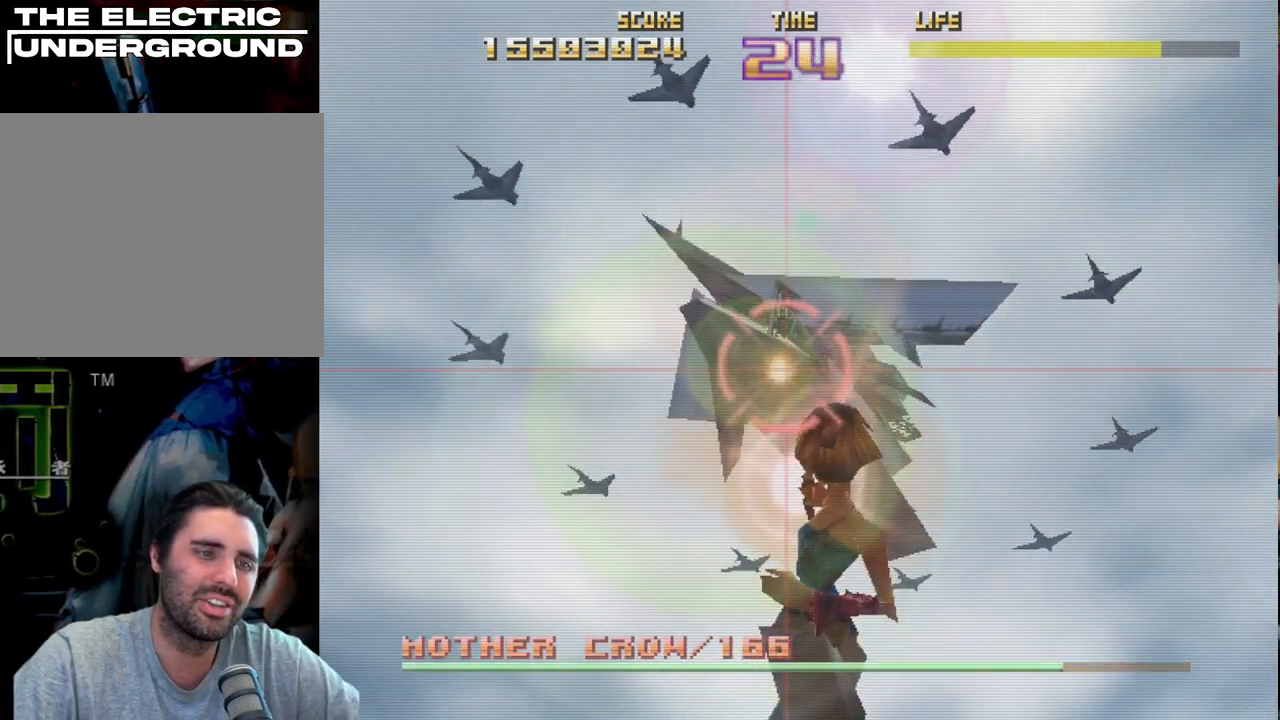
{"buttons": ["R2"], "left_stick": "center", "events": []}
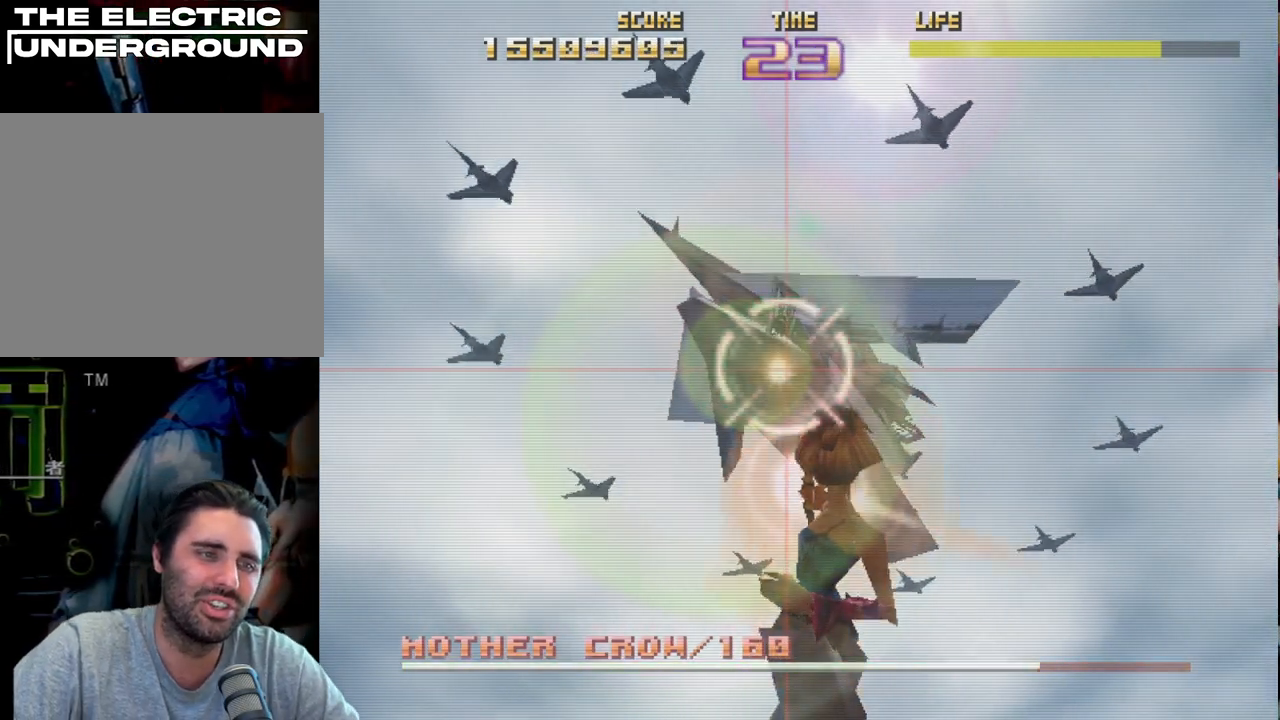
{"buttons": ["R2"], "left_stick": "center", "events": []}
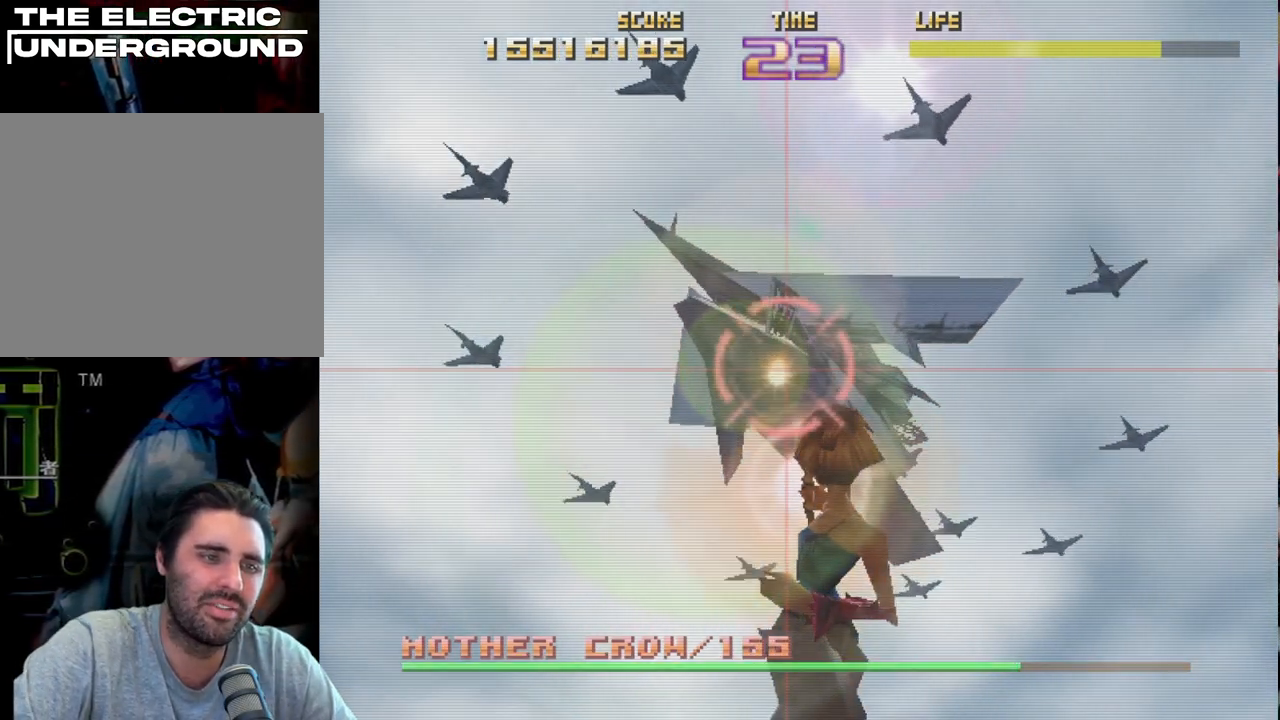
{"buttons": ["R2"], "left_stick": "center", "events": []}
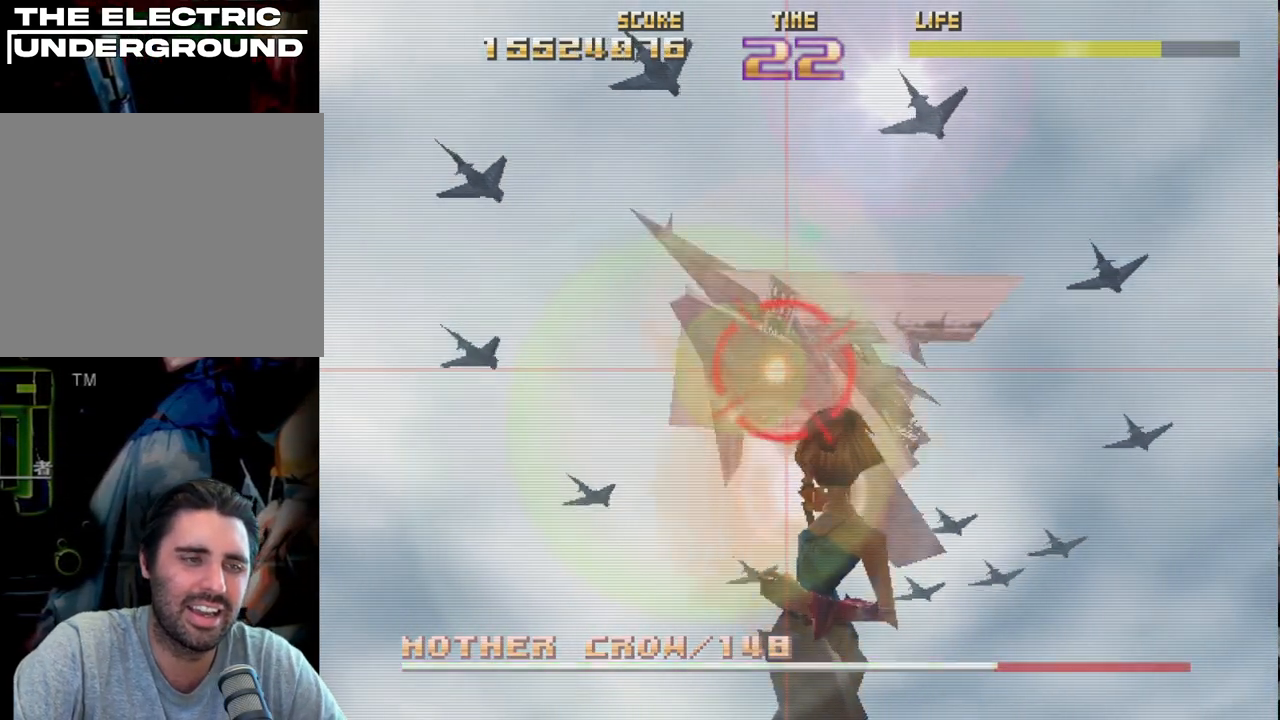
{"buttons": ["R2"], "left_stick": "center", "events": []}
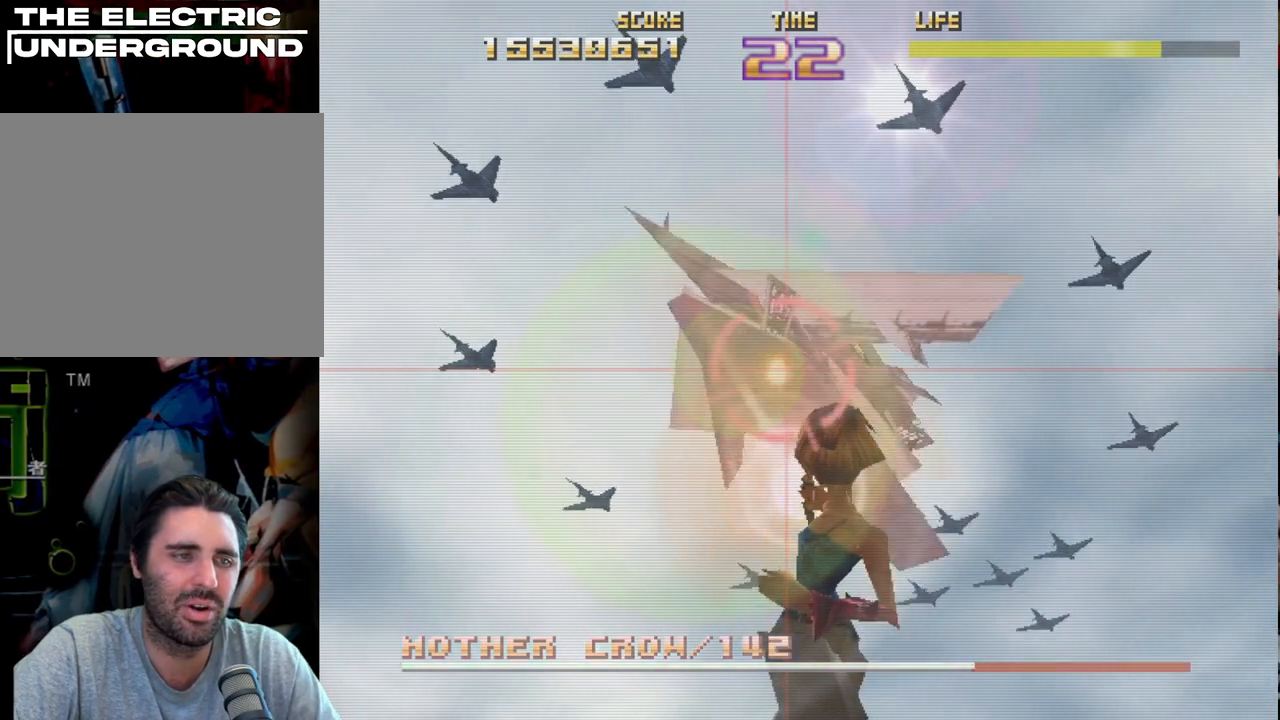
{"buttons": ["R2"], "left_stick": "center", "events": []}
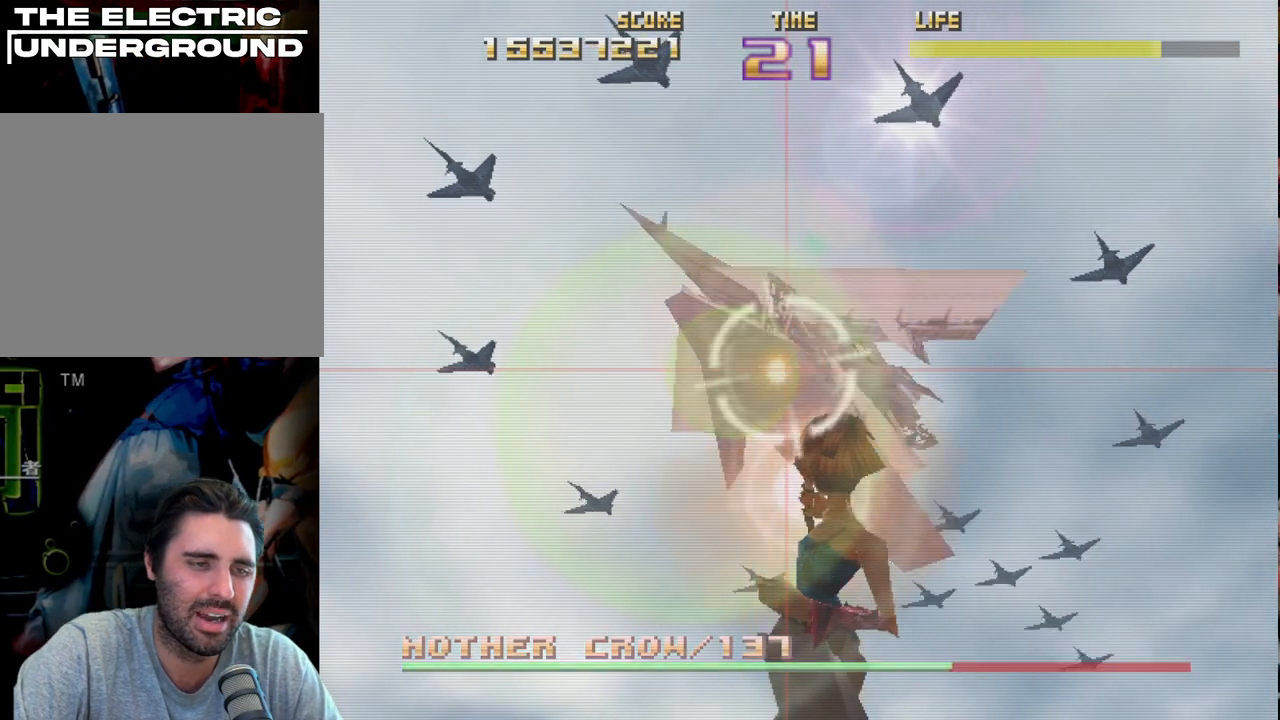
{"buttons": ["R2"], "left_stick": "center", "events": []}
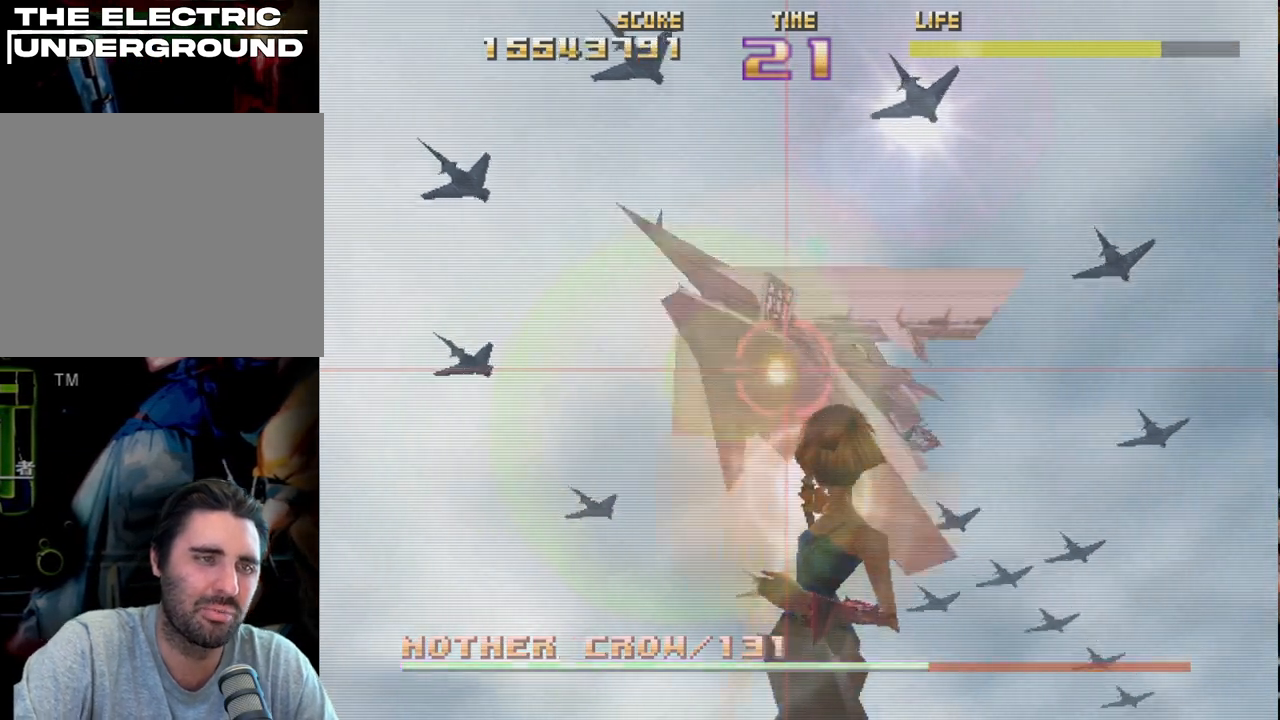
{"buttons": ["R2"], "left_stick": "center", "events": []}